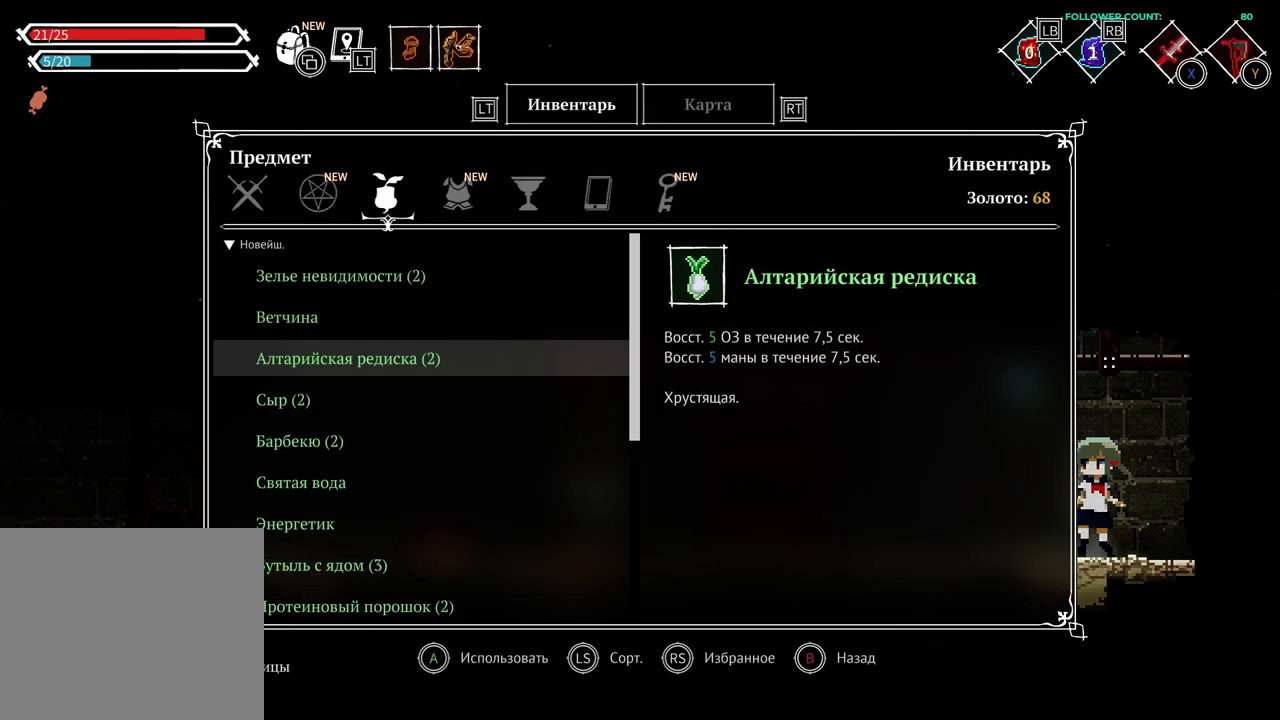
Gameplay with a controller (PlayStation layout); each line is a JSON object with the inputs held at the frame after it. "events" lists button and stick changes between this image and that frame as [ms after this image, input, new state], when the widget could be followed in between. Not read: L1 L3 R1 R3 SELECT START.
{"buttons": [], "left_stick": "center", "right_stick": "center", "events": []}
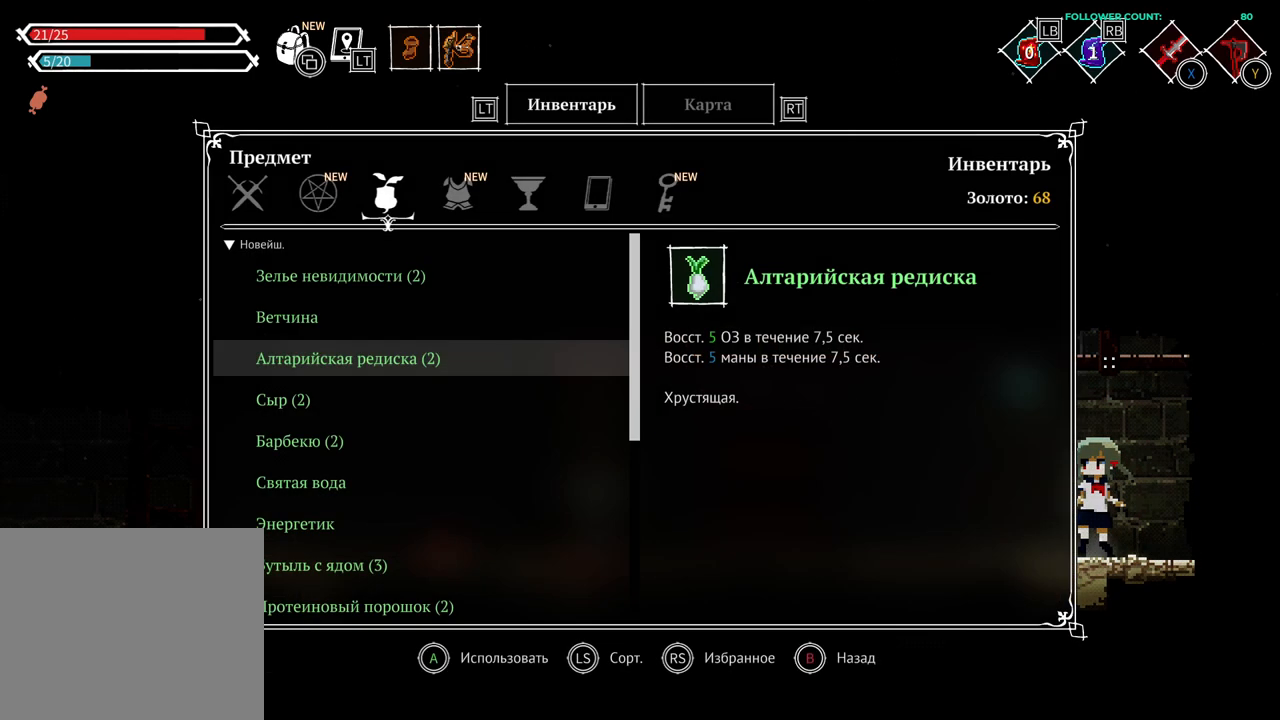
{"buttons": [], "left_stick": "center", "right_stick": "center", "events": []}
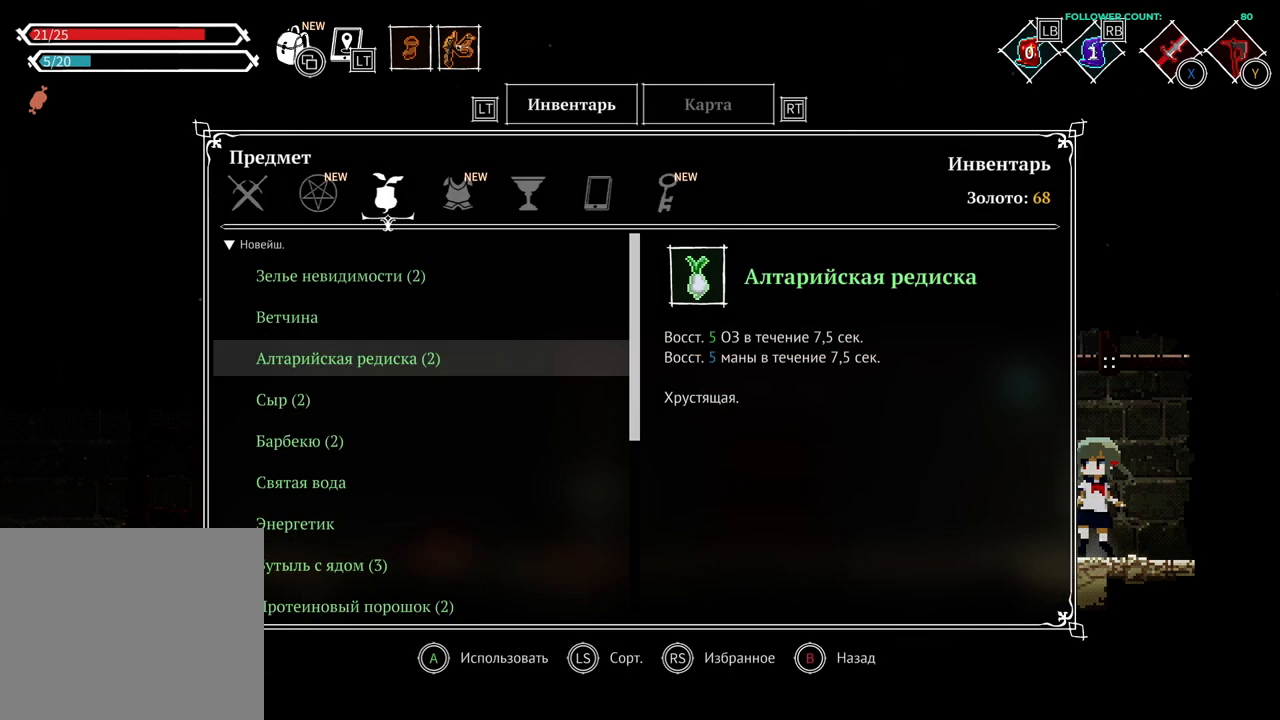
{"buttons": [], "left_stick": "center", "right_stick": "center", "events": [[83, "DPAD_UP", "down"], [233, "DPAD_UP", "up"], [333, "DPAD_UP", "down"], [433, "DPAD_UP", "up"]]}
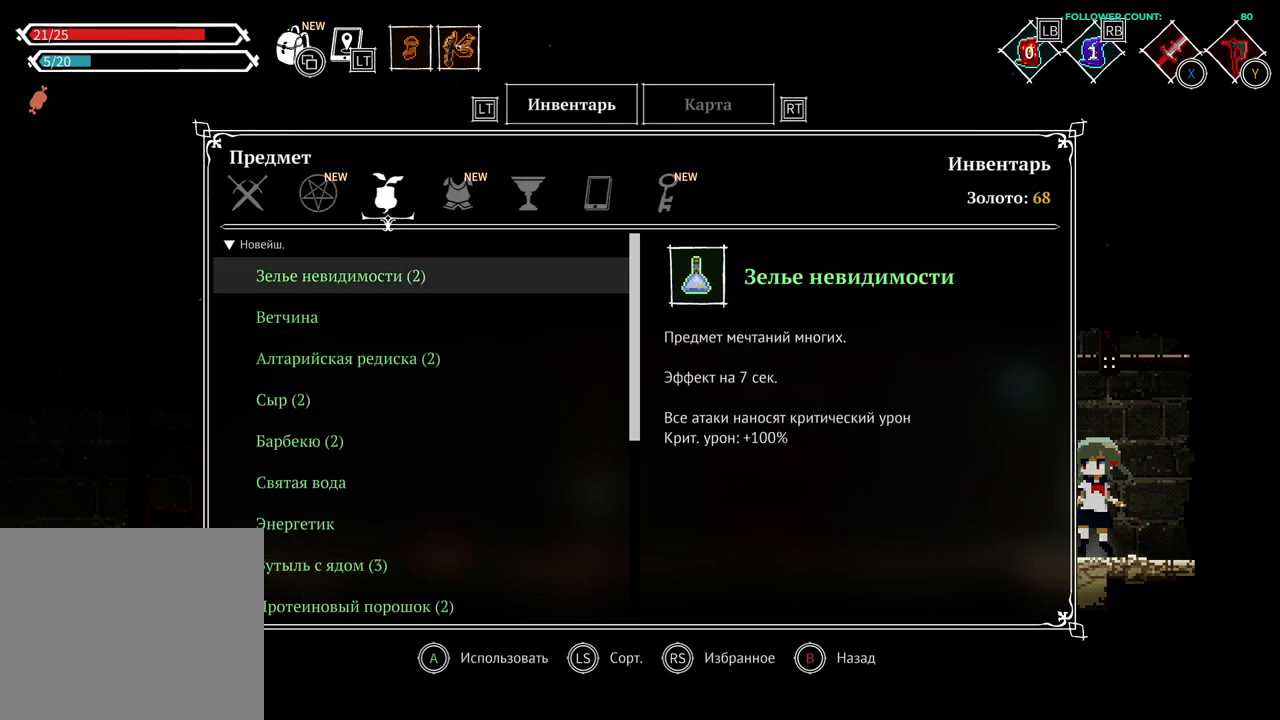
{"buttons": [], "left_stick": "center", "right_stick": "center", "events": []}
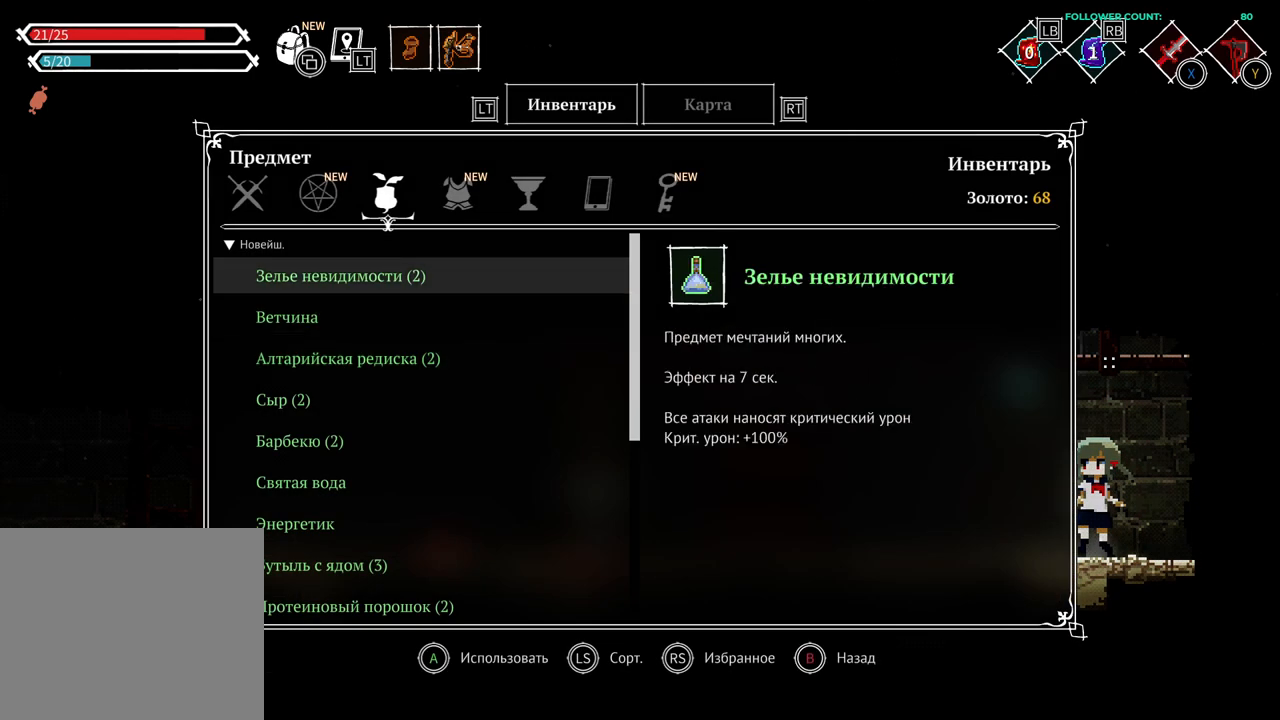
{"buttons": [], "left_stick": "center", "right_stick": "center", "events": [[83, "DPAD_RIGHT", "down"], [233, "DPAD_RIGHT", "up"]]}
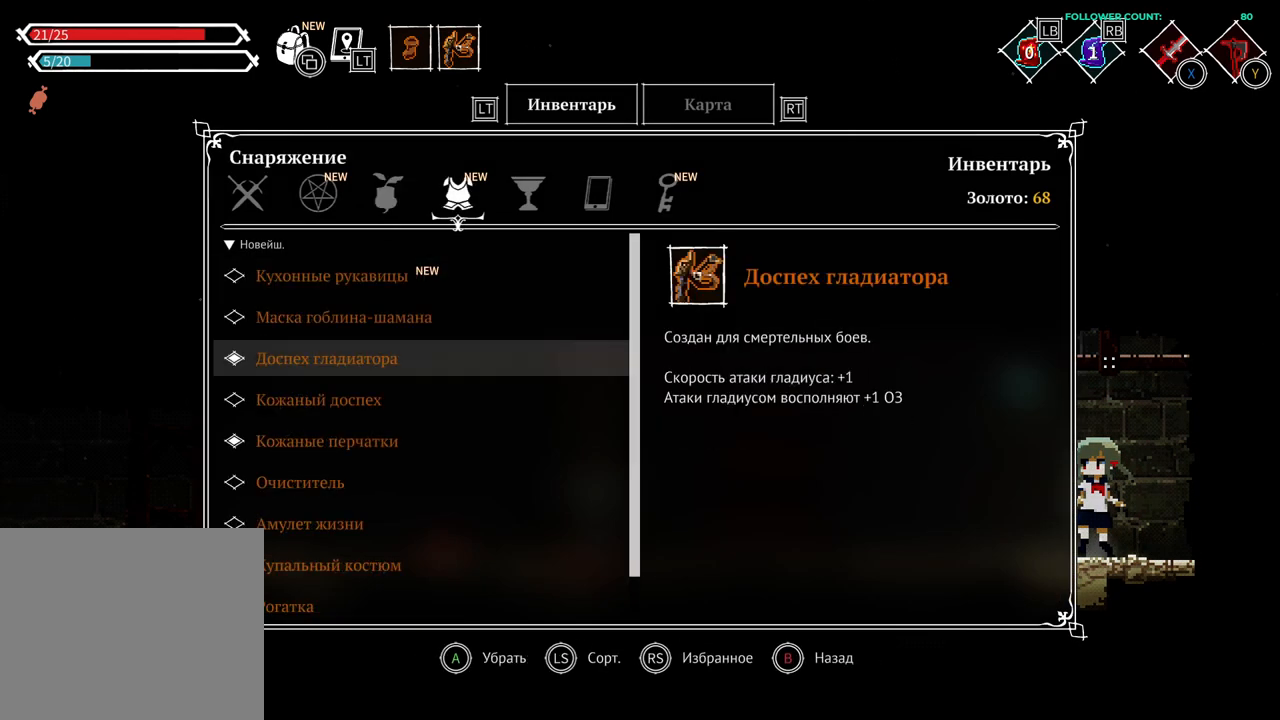
{"buttons": [], "left_stick": "center", "right_stick": "center", "events": [[283, "DPAD_UP", "down"], [433, "DPAD_UP", "up"]]}
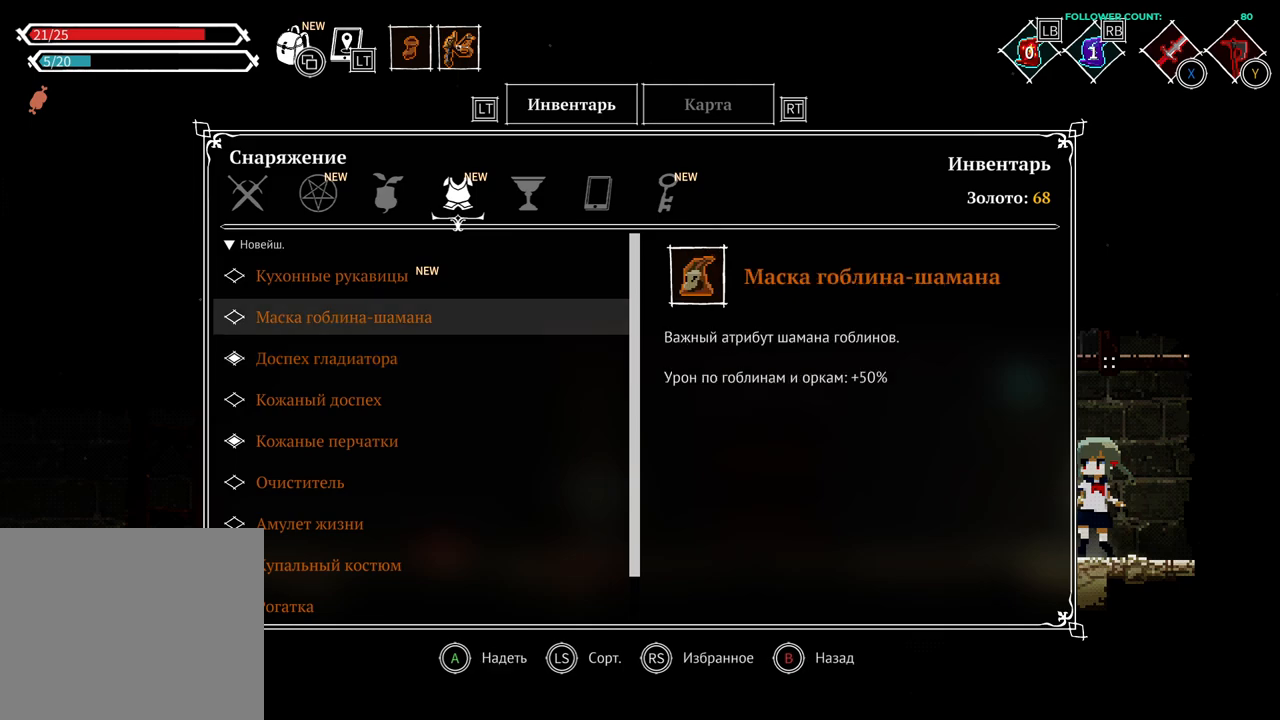
{"buttons": [], "left_stick": "center", "right_stick": "center", "events": [[33, "DPAD_UP", "down"], [133, "DPAD_UP", "up"]]}